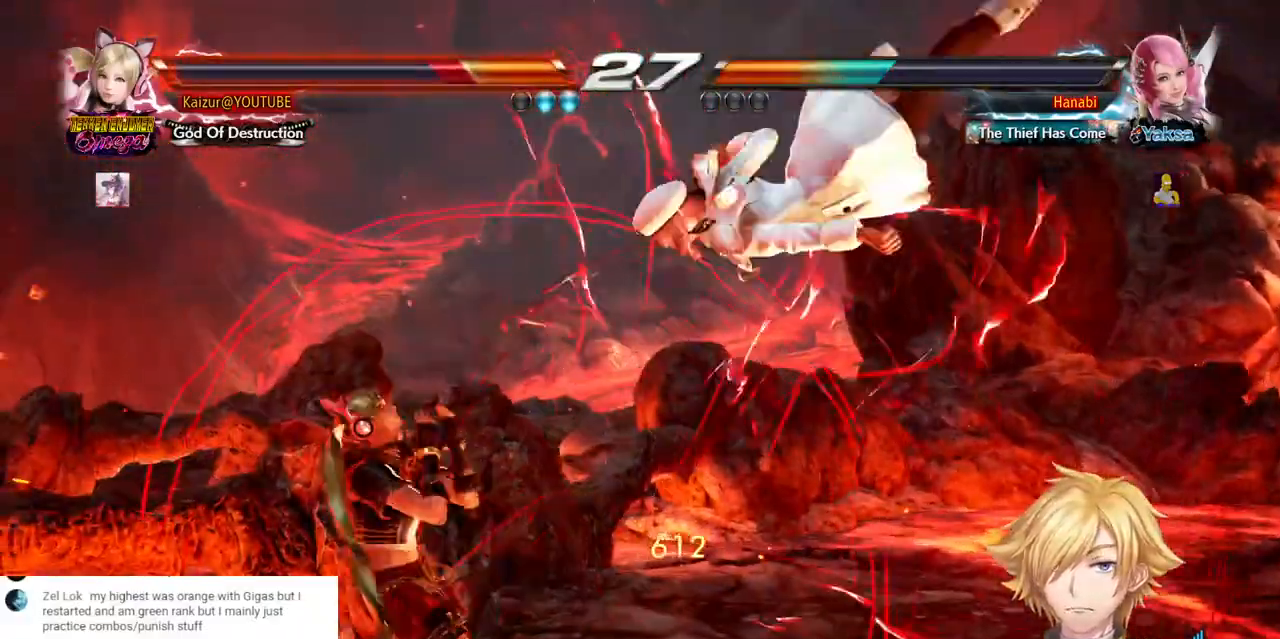
Gameplay with a controller (PlayStation layout); each line is a JSON object with the inputs held at the frame after it. "events" lists button and stick changes between this image and that frame as [ms after this image, input, new state], when the widget could be followed in between. Not read: DPAD_DOWN L3 R3 START.
{"buttons": ["DPAD_LEFT"], "left_stick": "center", "right_stick": "center", "events": []}
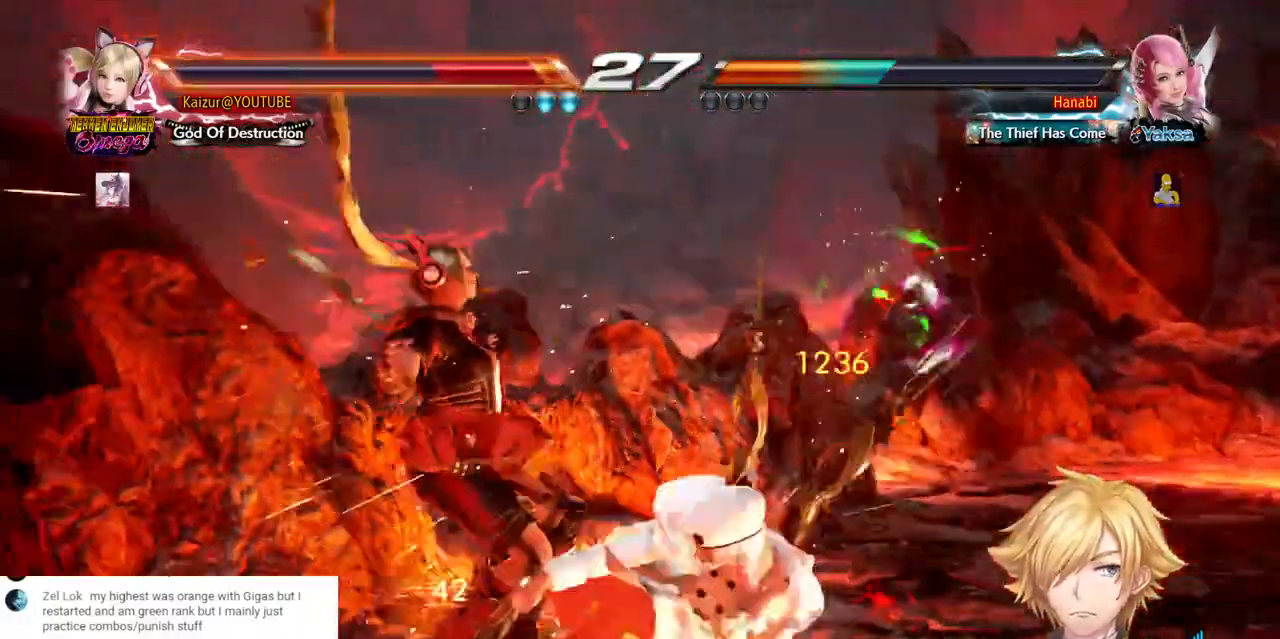
{"buttons": ["CROSS", "DPAD_LEFT"], "left_stick": "center", "right_stick": "center", "events": [[233, "CROSS", "down"]]}
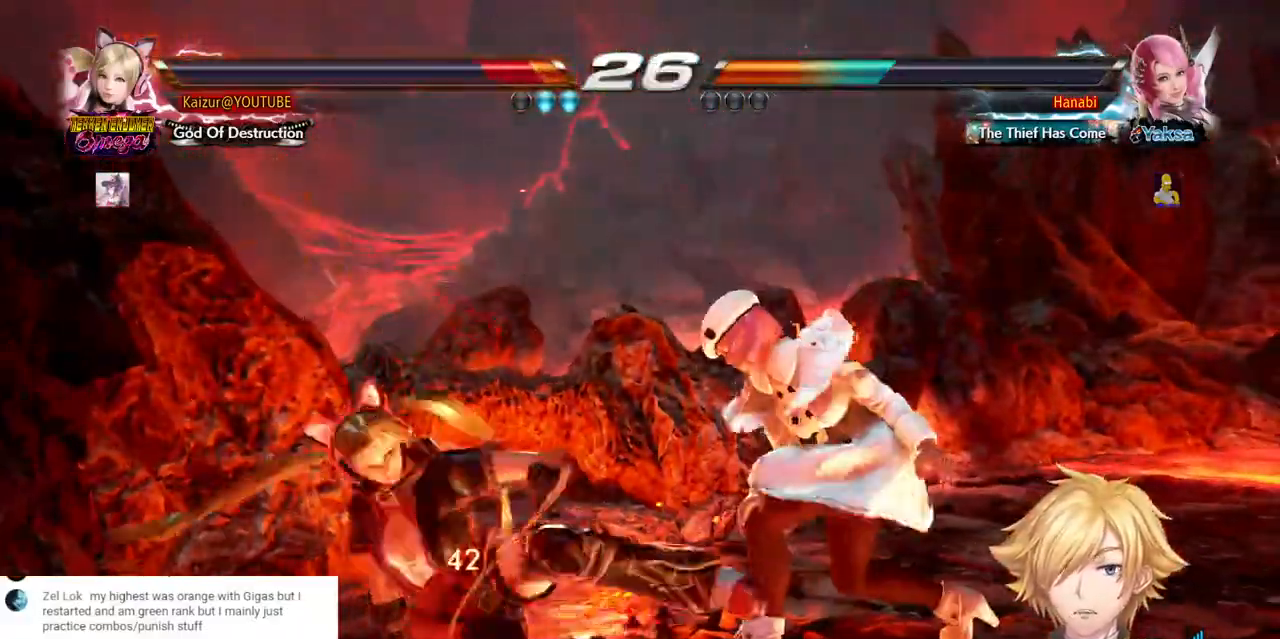
{"buttons": ["DPAD_LEFT"], "left_stick": "center", "right_stick": "center", "events": [[33, "CROSS", "up"]]}
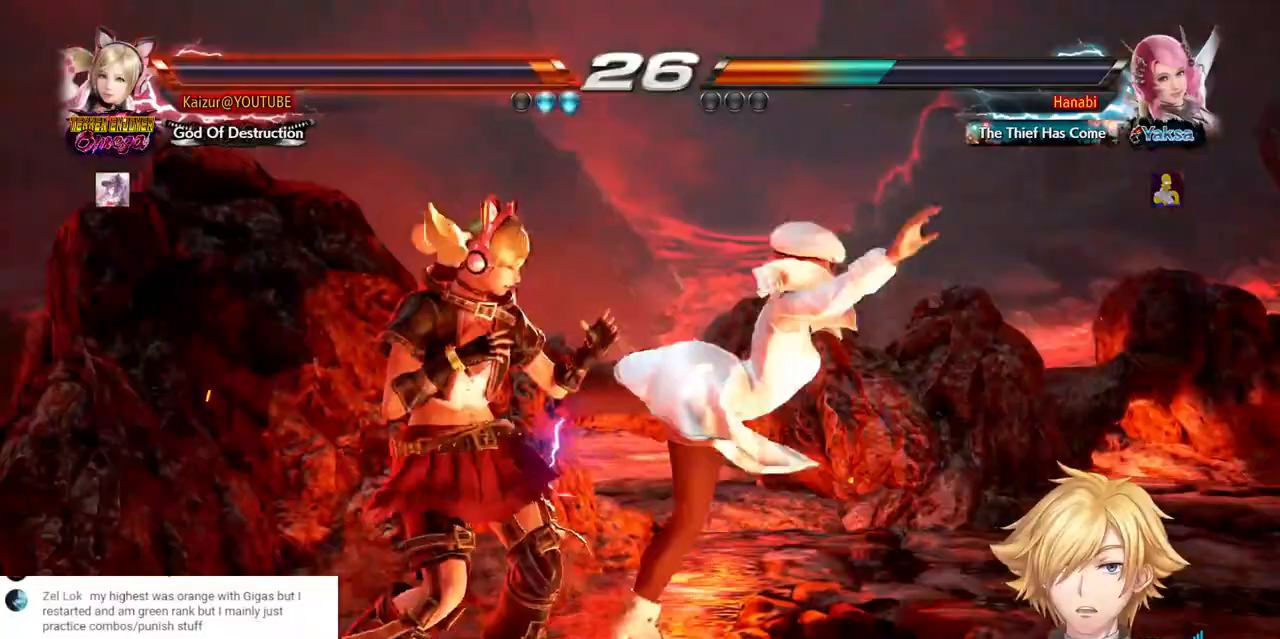
{"buttons": ["DPAD_LEFT"], "left_stick": "center", "right_stick": "center", "events": [[267, "DPAD_LEFT", "up"], [383, "DPAD_LEFT", "down"]]}
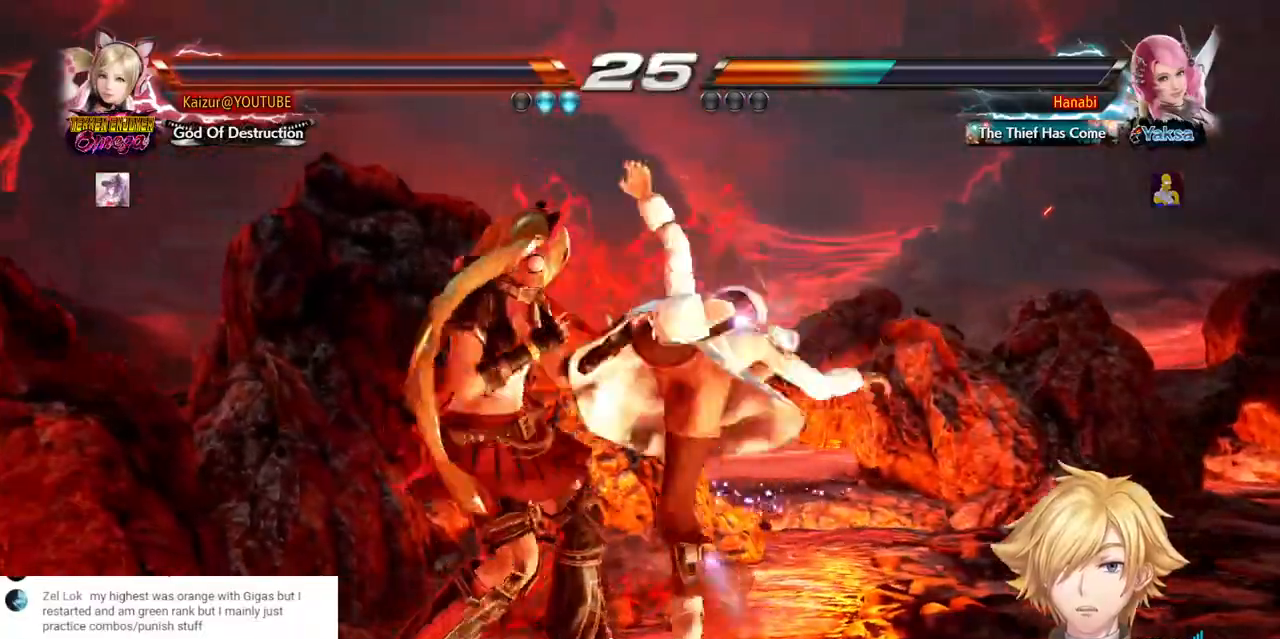
{"buttons": ["SQUARE"], "left_stick": "center", "right_stick": "center", "events": [[367, "DPAD_LEFT", "up"], [467, "SQUARE", "down"]]}
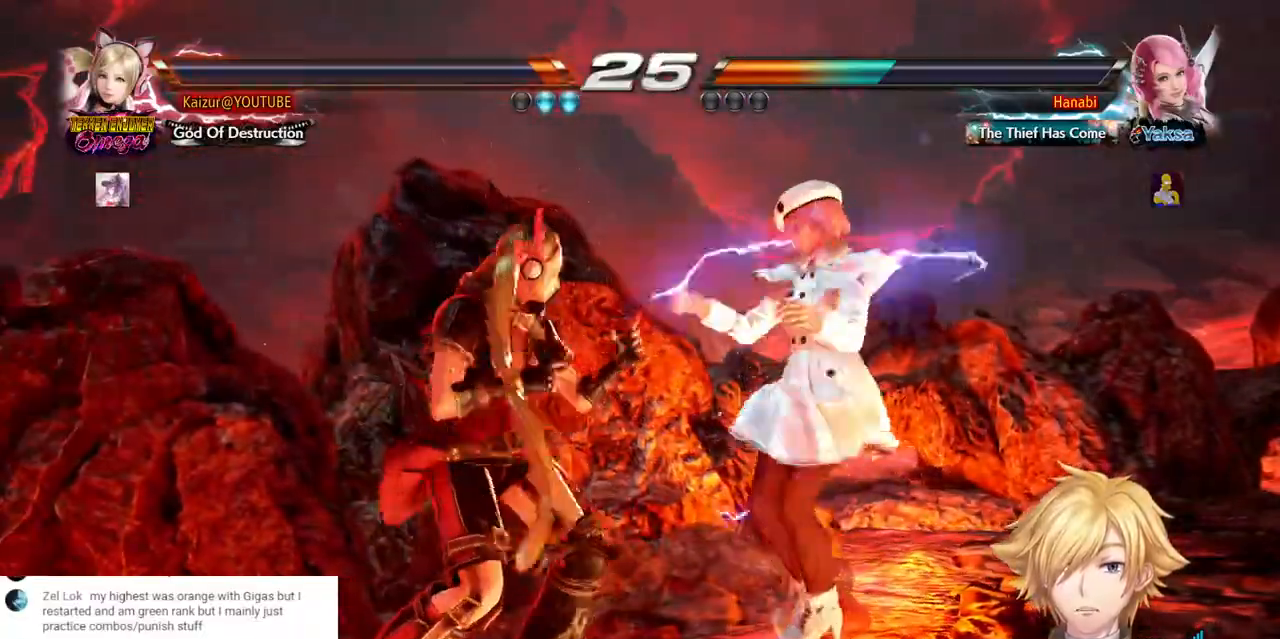
{"buttons": ["R1"], "left_stick": "center", "right_stick": "center", "events": [[50, "SQUARE", "up"], [100, "TRIANGLE", "down"], [200, "TRIANGLE", "up"], [300, "R1", "down"], [350, "TRIANGLE", "down"], [367, "R1", "up"], [417, "R1", "down"], [417, "TRIANGLE", "up"]]}
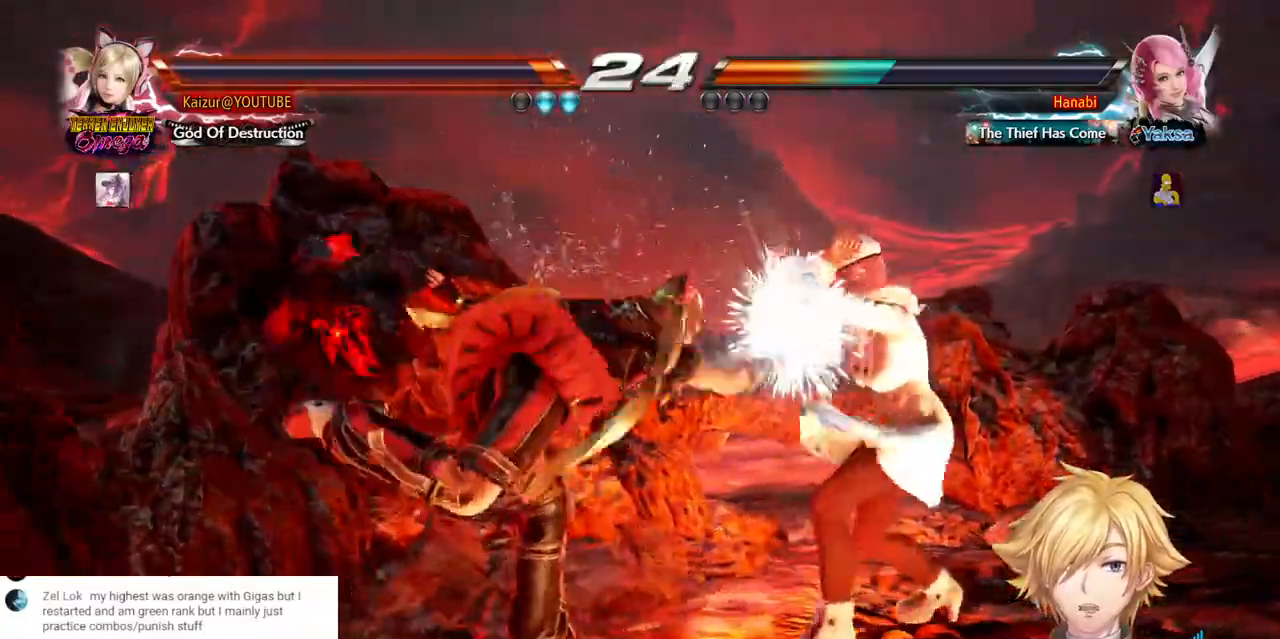
{"buttons": [], "left_stick": "center", "right_stick": "center", "events": [[33, "R1", "up"], [83, "R1", "down"], [183, "R1", "up"], [233, "R1", "down"], [317, "R1", "up"], [383, "R1", "down"], [483, "R1", "up"]]}
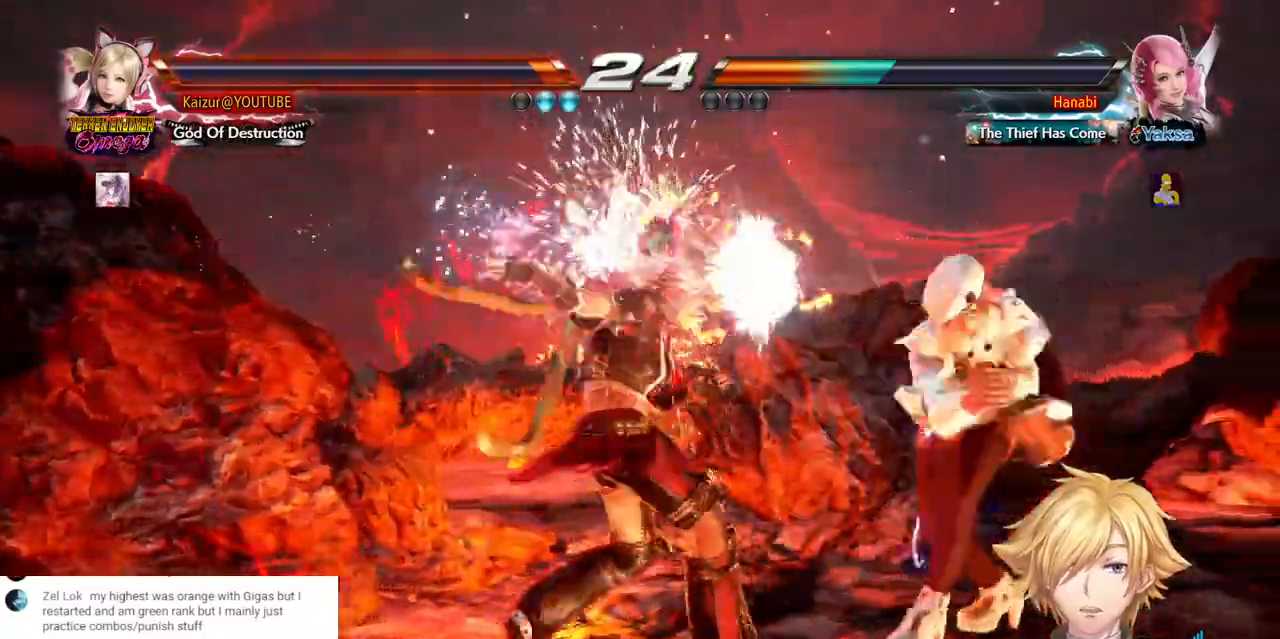
{"buttons": [], "left_stick": "center", "right_stick": "center", "events": []}